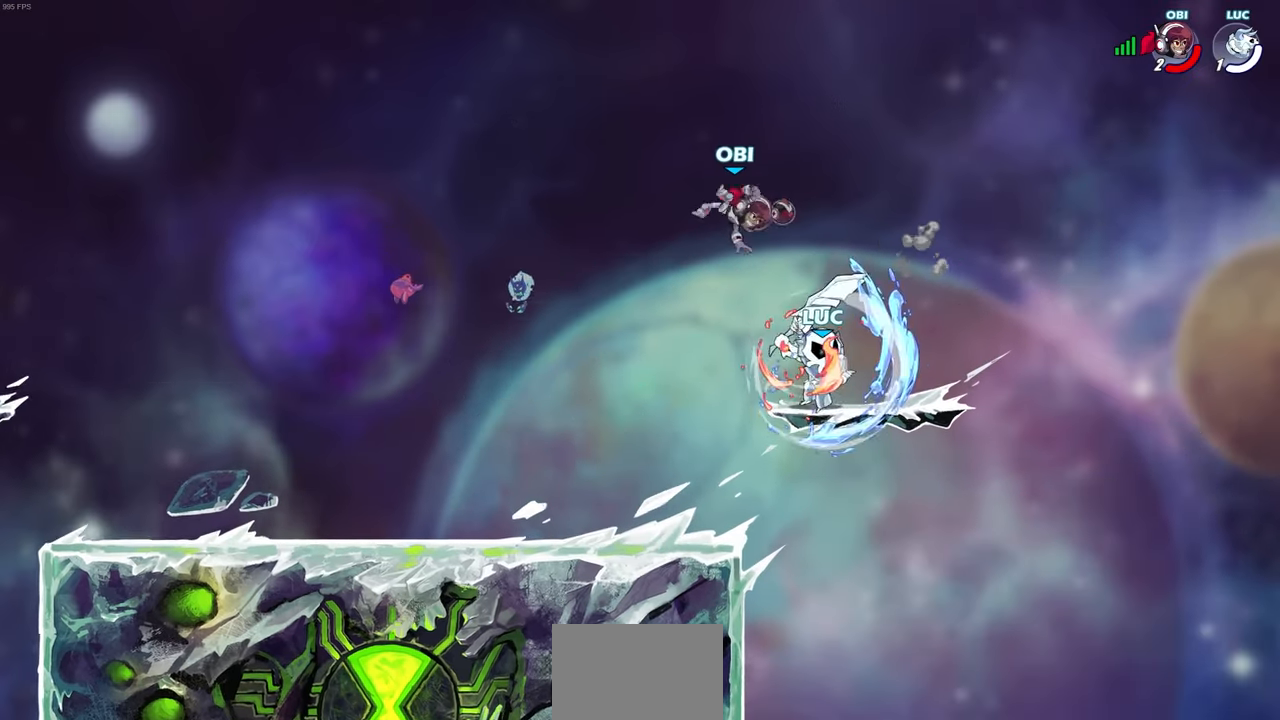
Gameplay with a controller (PlayStation layout); each line is a JSON object with the inputs held at the frame after it. "events" lists button and stick changes between this image and that frame as [ms after this image, input, new state], when the widget could be followed in between.
{"buttons": [], "left_stick": "up-left", "right_stick": "center", "events": [[450, "left_stick", "up-left"]]}
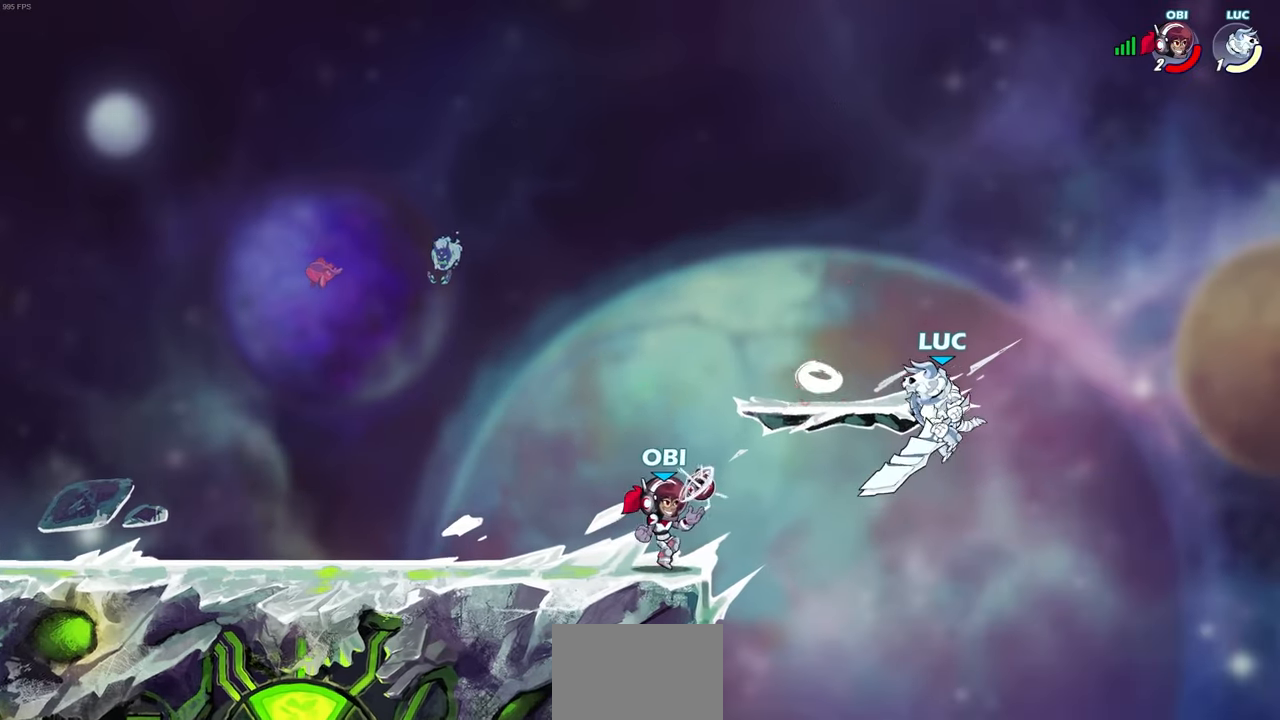
{"buttons": ["CIRCLE"], "left_stick": "up", "right_stick": "center", "events": [[300, "left_stick", "left"], [350, "CROSS", "down"], [400, "CIRCLE", "down"], [417, "CROSS", "up"], [500, "left_stick", "up"]]}
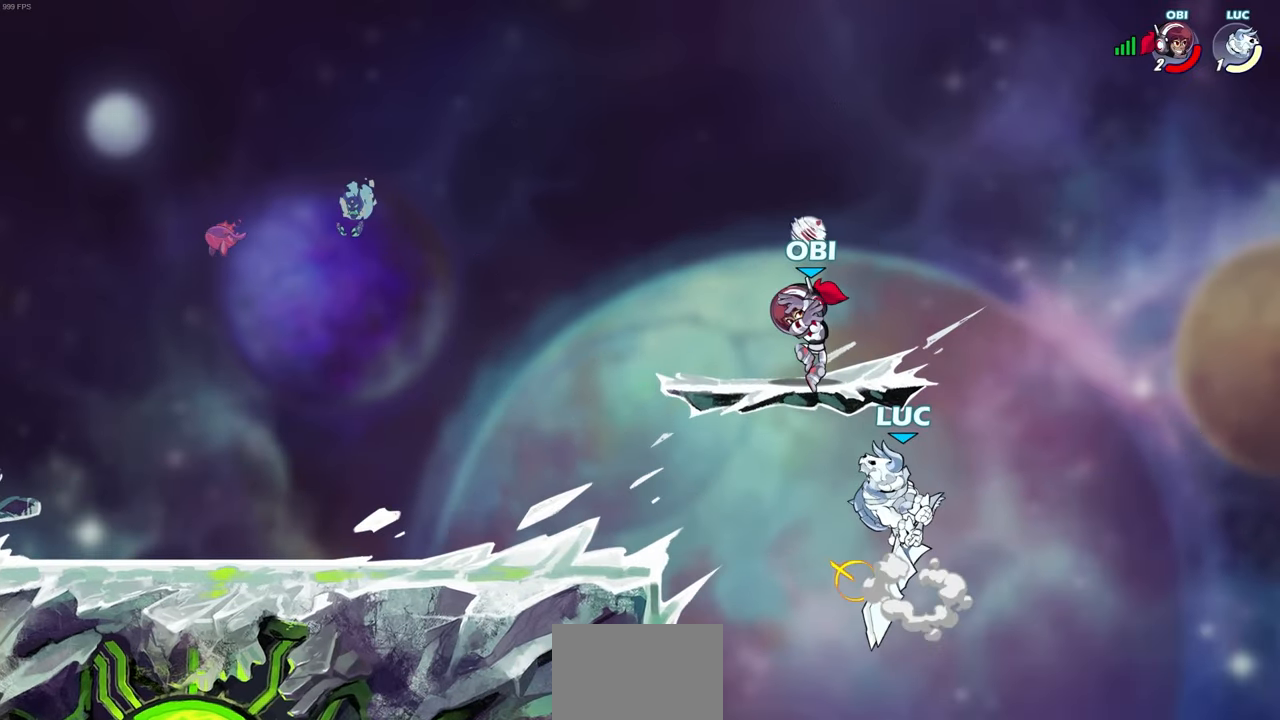
{"buttons": [], "left_stick": "up", "right_stick": "center", "events": [[17, "CIRCLE", "up"], [217, "left_stick", "up-right"], [433, "left_stick", "up"]]}
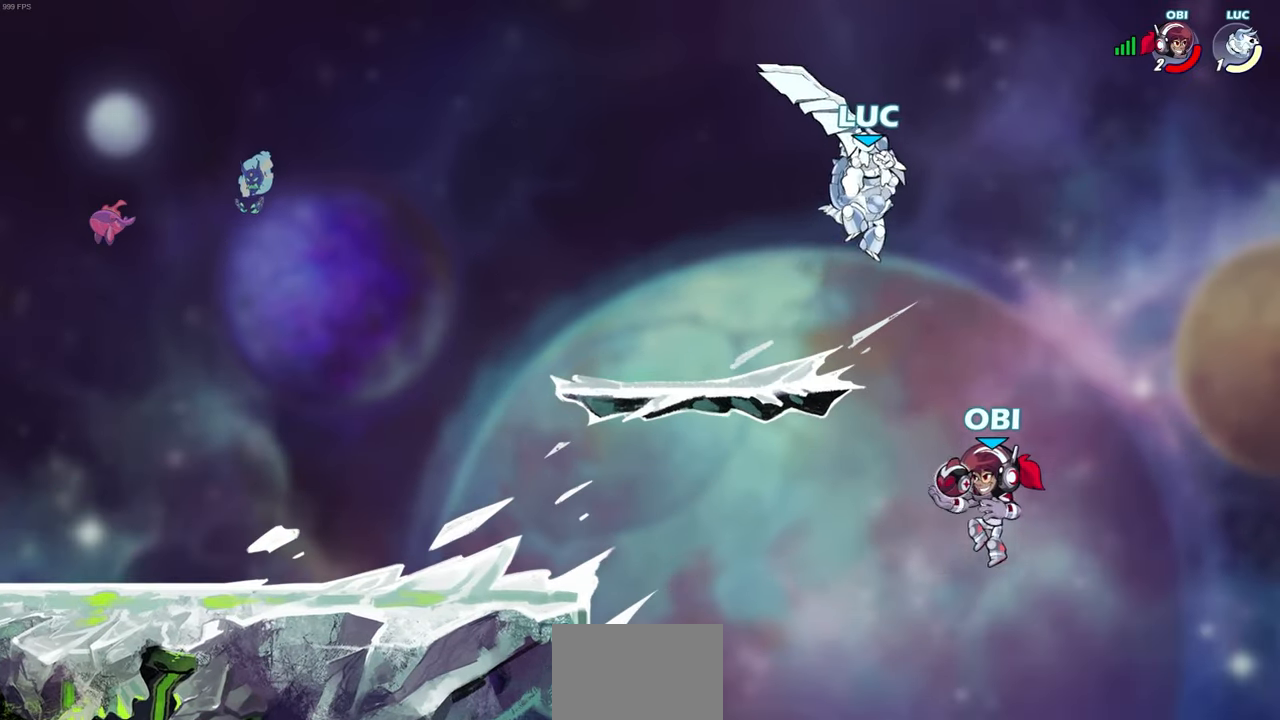
{"buttons": [], "left_stick": "left", "right_stick": "center", "events": [[17, "left_stick", "up-left"], [100, "left_stick", "down"], [133, "SQUARE", "down"], [233, "SQUARE", "up"], [317, "left_stick", "right"], [417, "left_stick", "up"], [500, "left_stick", "left"]]}
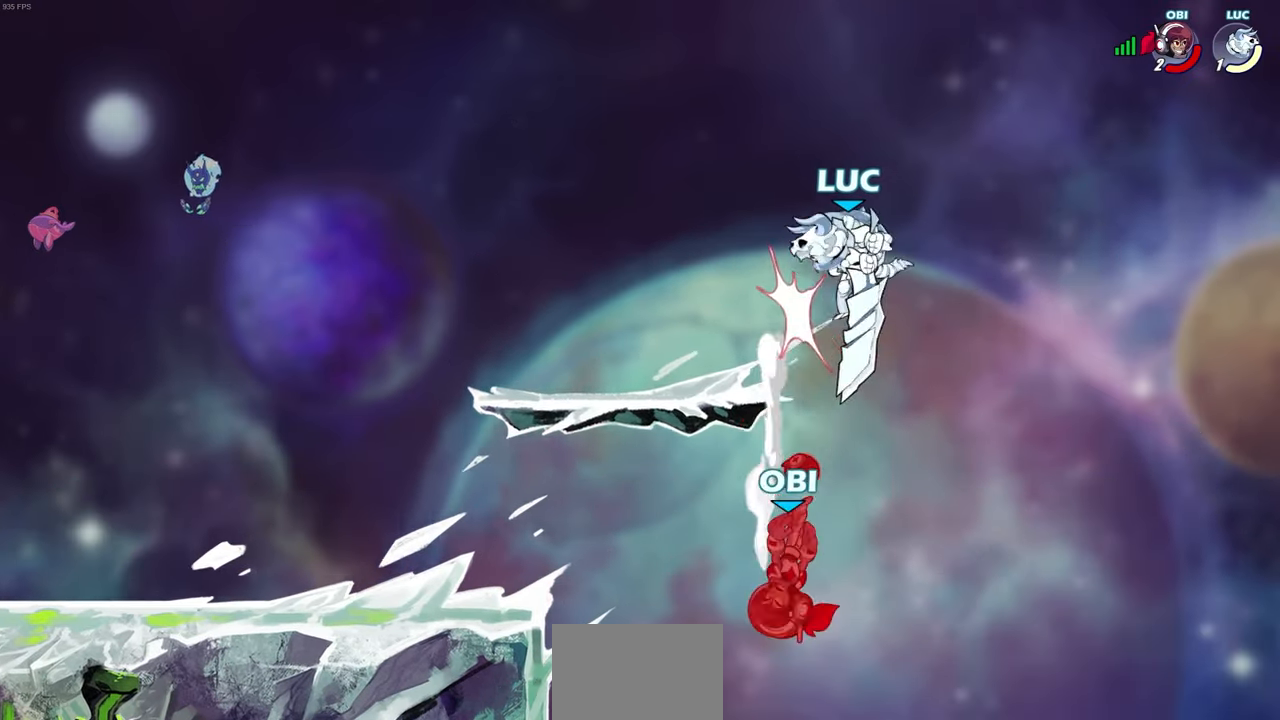
{"buttons": ["CROSS"], "left_stick": "left", "right_stick": "center", "events": [[467, "CROSS", "down"]]}
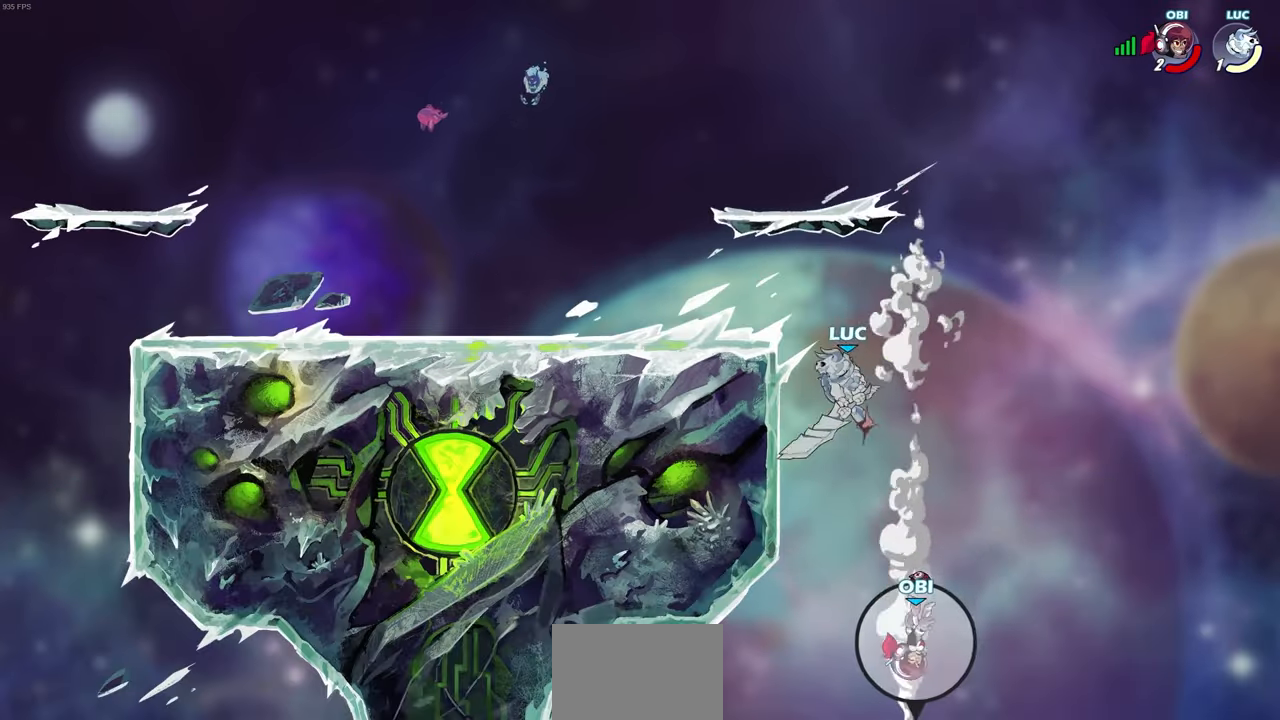
{"buttons": [], "left_stick": "right", "right_stick": "center", "events": [[33, "CROSS", "up"], [233, "left_stick", "up"], [300, "left_stick", "right"]]}
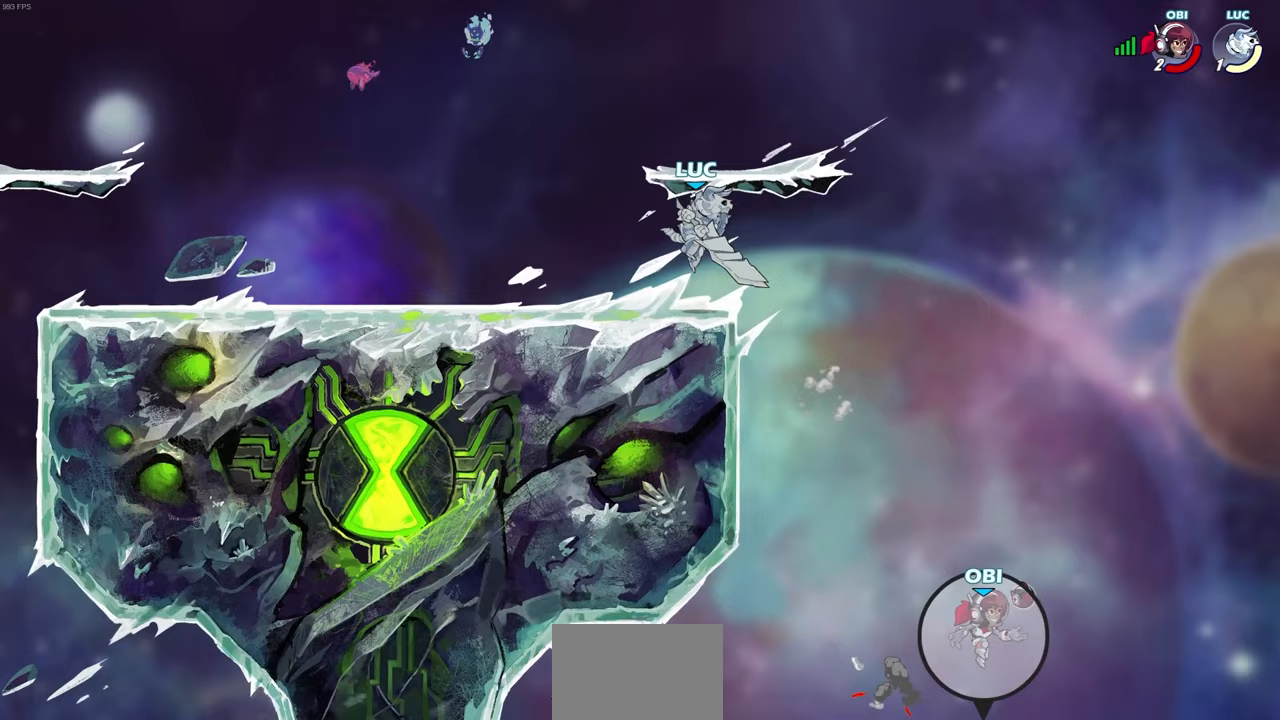
{"buttons": [], "left_stick": "right", "right_stick": "center", "events": [[83, "left_stick", "center"], [300, "left_stick", "right"]]}
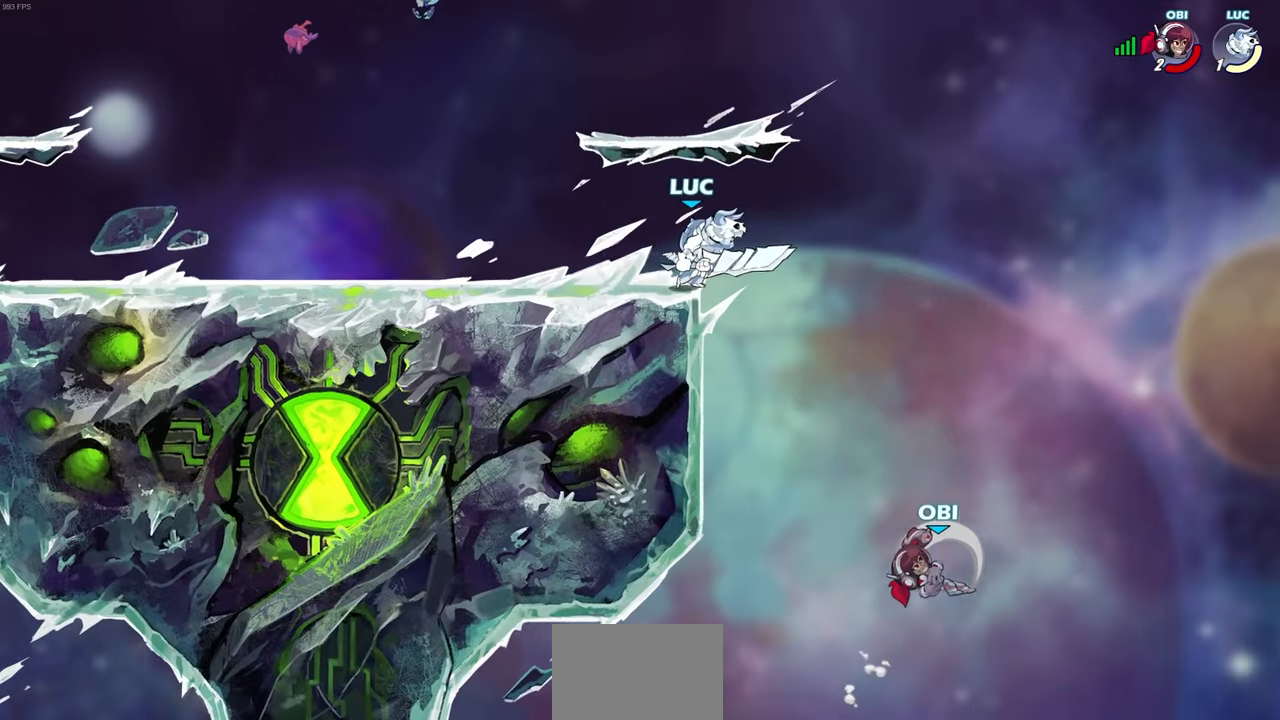
{"buttons": [], "left_stick": "center", "right_stick": "center", "events": [[33, "R1", "down"], [33, "left_stick", "down"], [100, "R1", "up"], [150, "left_stick", "center"]]}
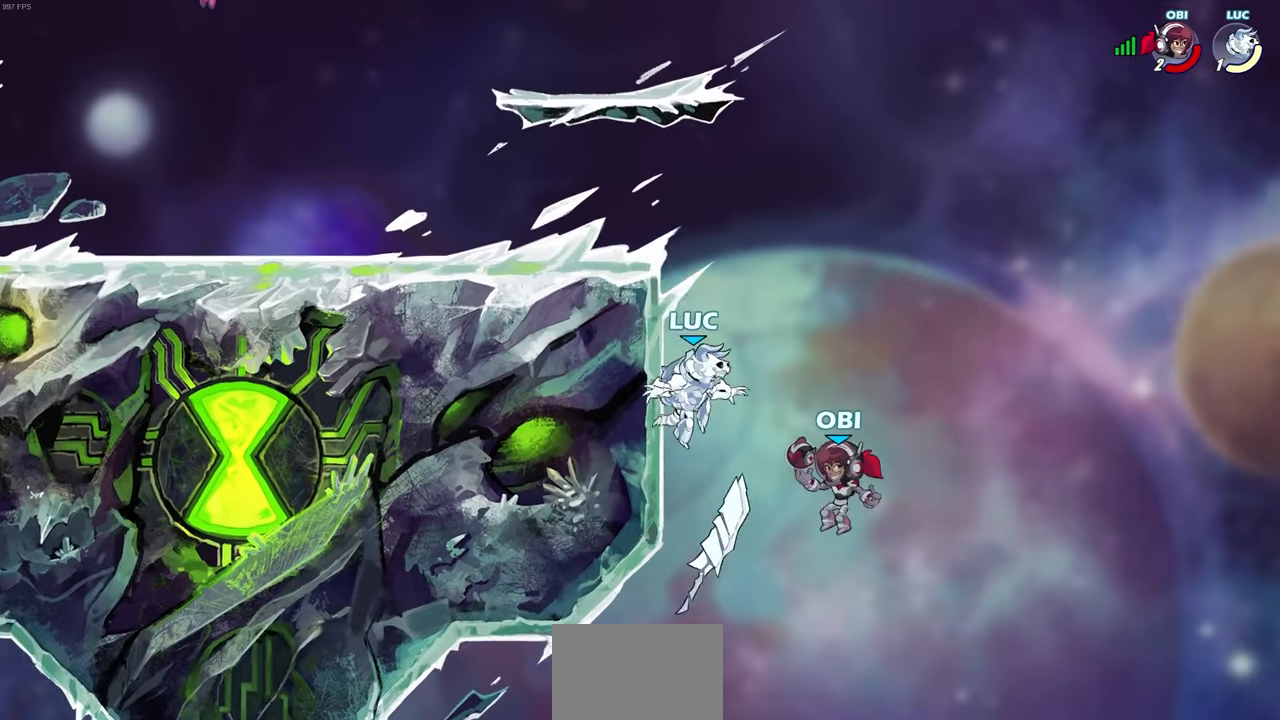
{"buttons": ["CIRCLE"], "left_stick": "down-left", "right_stick": "center", "events": [[50, "CROSS", "down"], [167, "CROSS", "up"], [183, "left_stick", "down-left"], [217, "CIRCLE", "down"]]}
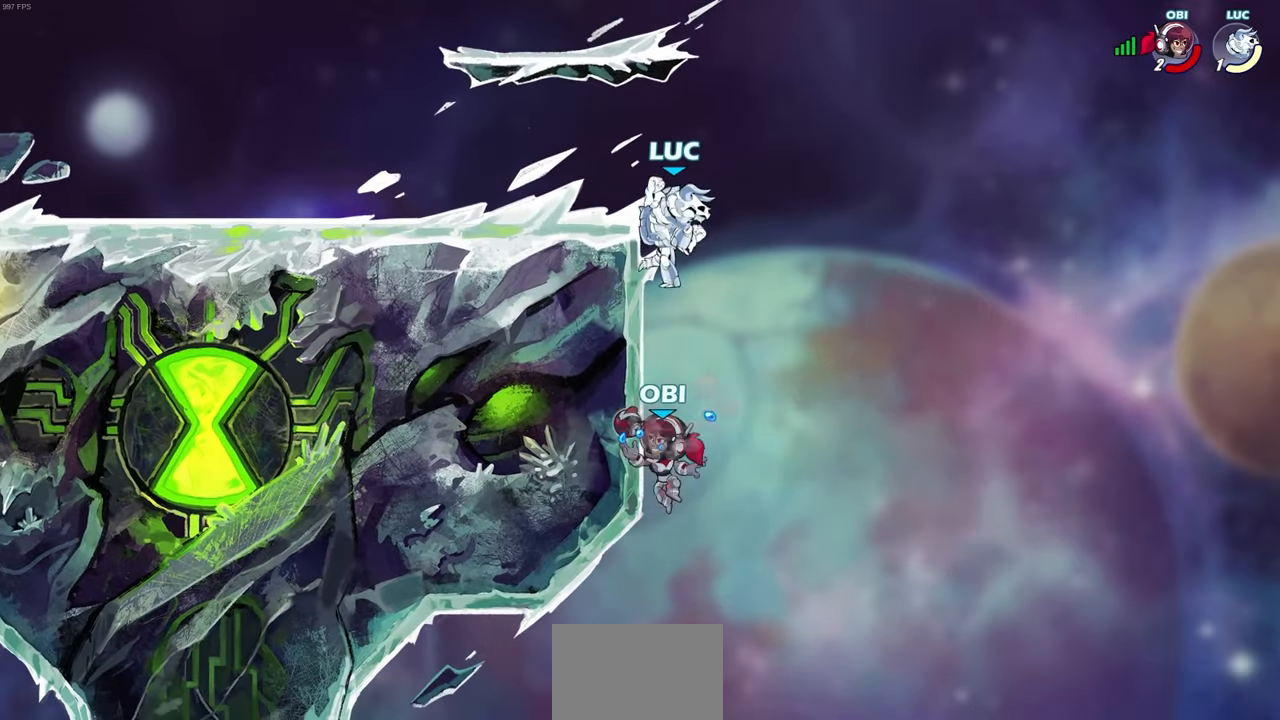
{"buttons": ["CROSS"], "left_stick": "up", "right_stick": "center", "events": [[250, "CIRCLE", "up"], [300, "left_stick", "center"], [467, "CROSS", "down"], [500, "left_stick", "up"]]}
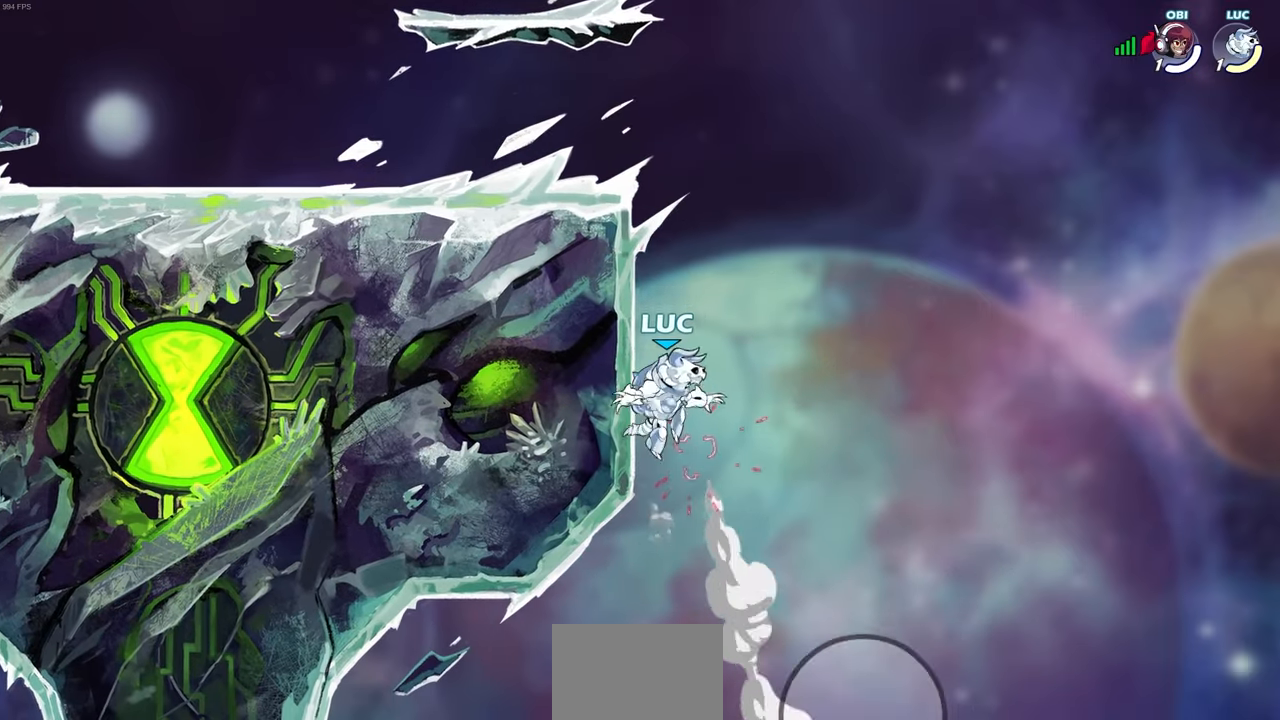
{"buttons": [], "left_stick": "up-left", "right_stick": "center", "events": [[50, "CIRCLE", "down"], [50, "CROSS", "up"], [83, "left_stick", "center"], [200, "CIRCLE", "up"], [333, "left_stick", "up-left"]]}
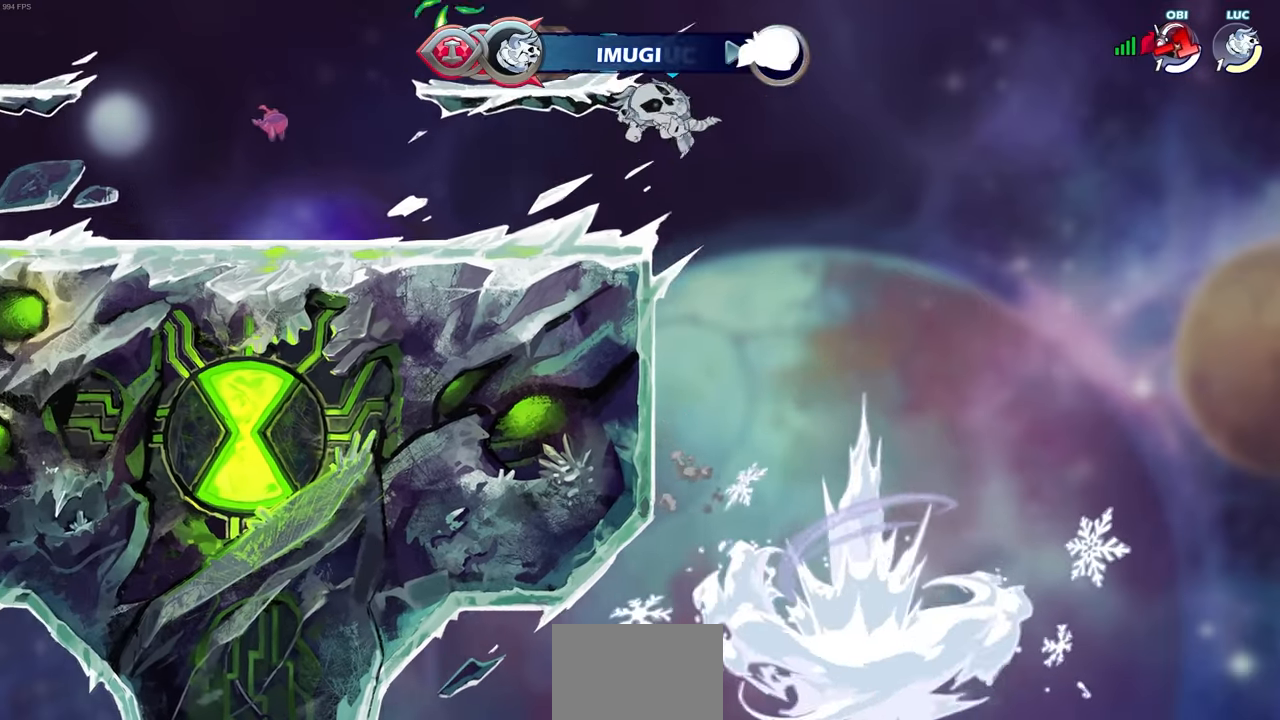
{"buttons": [], "left_stick": "up-left", "right_stick": "center", "events": []}
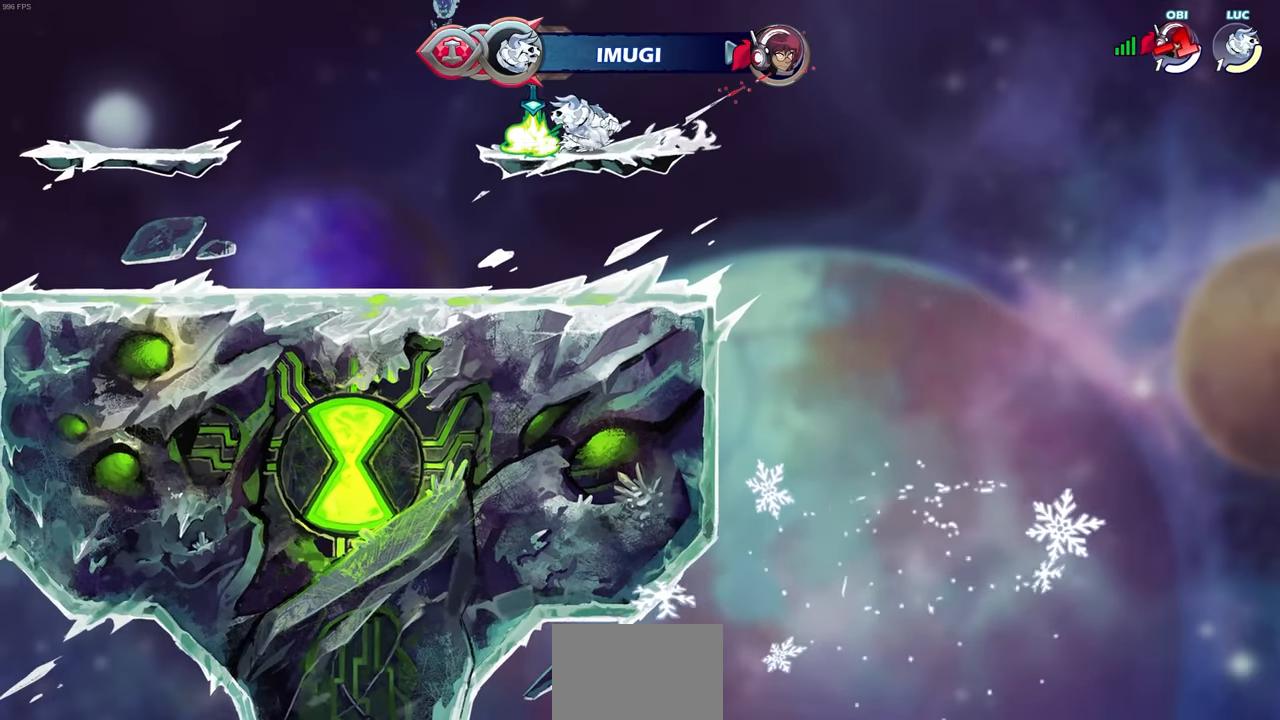
{"buttons": [], "left_stick": "up-left", "right_stick": "center", "events": [[67, "R1", "down"], [117, "R1", "up"], [267, "CROSS", "down"], [383, "CIRCLE", "down"], [383, "CROSS", "up"], [467, "CIRCLE", "up"]]}
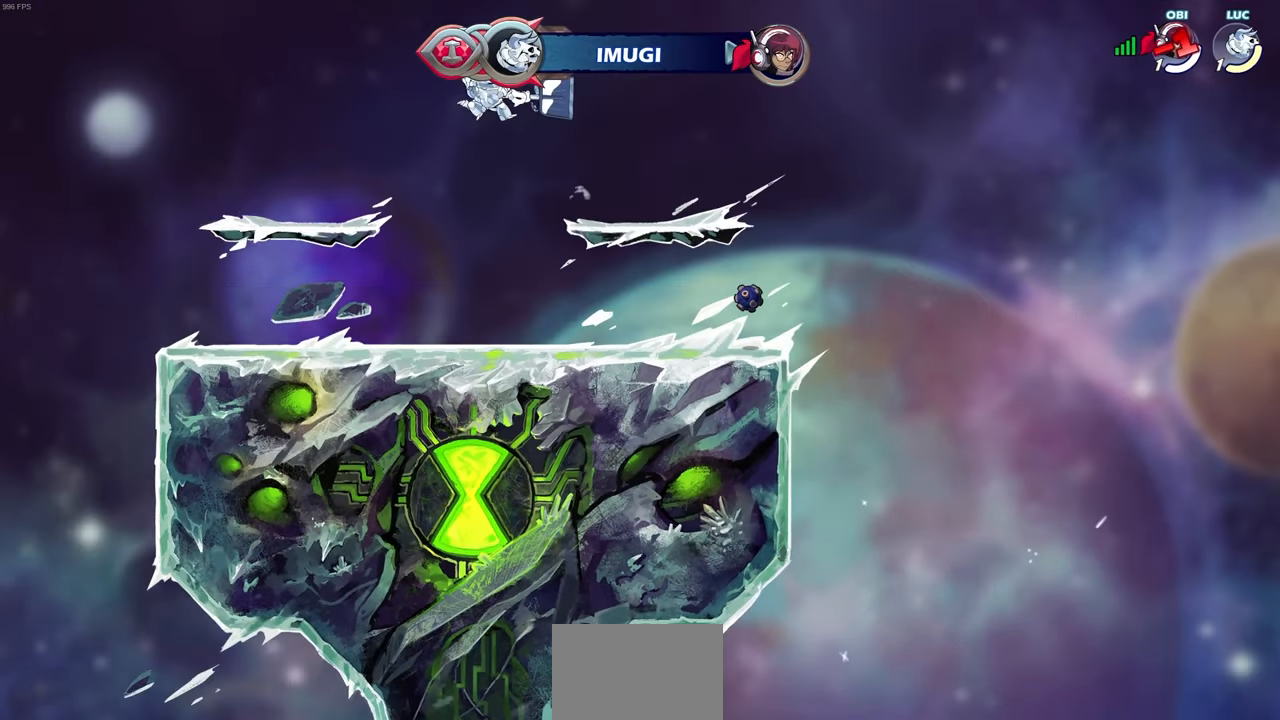
{"buttons": [], "left_stick": "center", "right_stick": "center", "events": [[50, "left_stick", "center"]]}
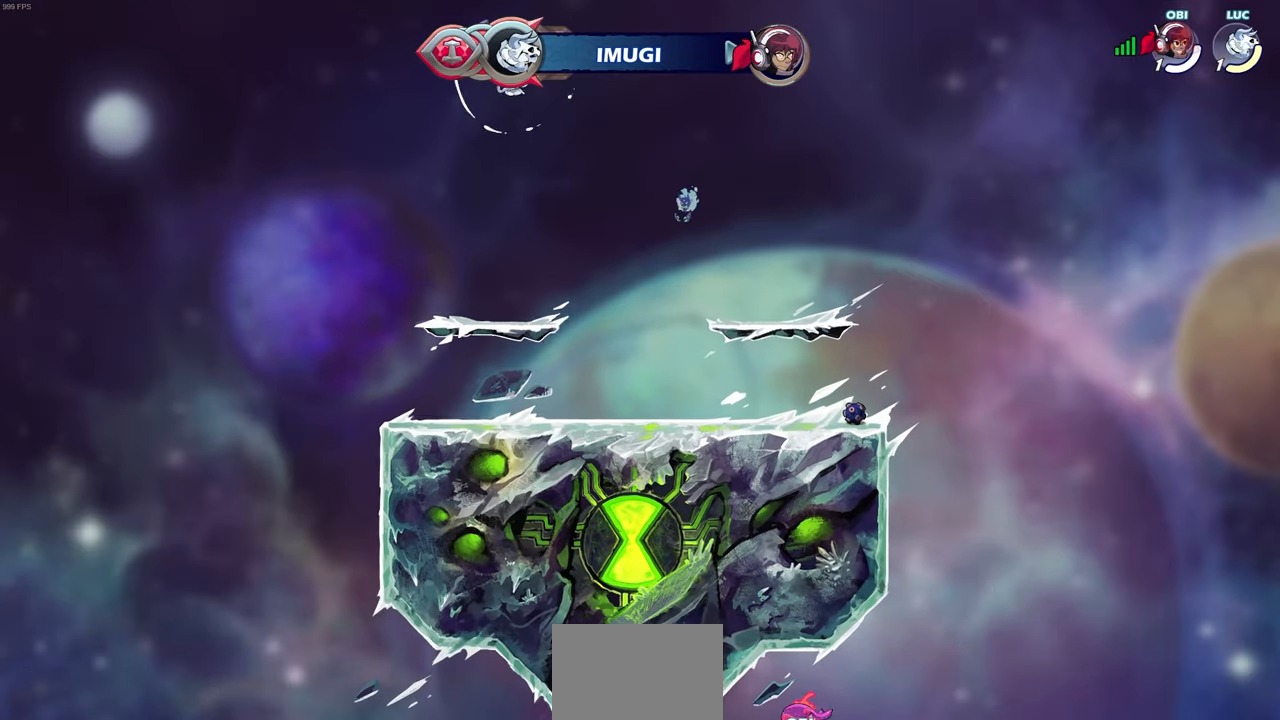
{"buttons": [], "left_stick": "right", "right_stick": "center", "events": [[17, "left_stick", "right"], [250, "CROSS", "down"], [333, "CROSS", "up"]]}
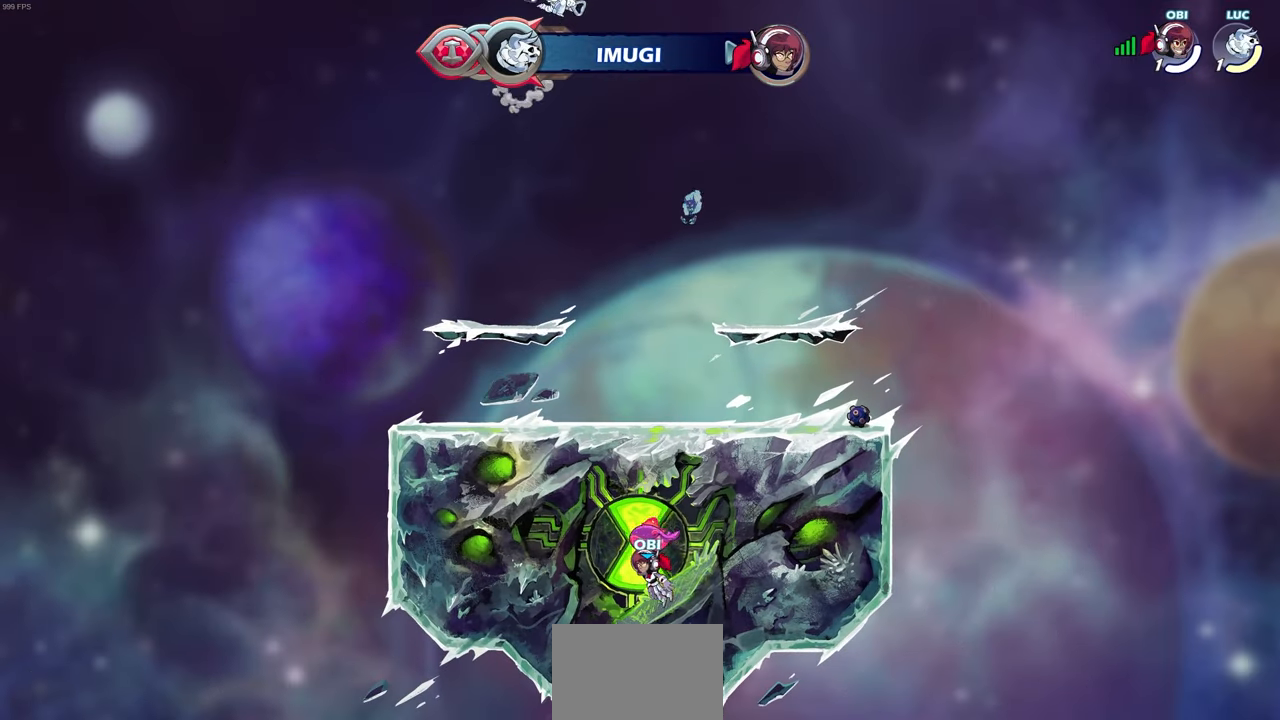
{"buttons": ["R1"], "left_stick": "up", "right_stick": "center", "events": [[150, "CROSS", "down"], [150, "left_stick", "center"], [250, "CROSS", "up"], [300, "left_stick", "up-left"], [450, "R1", "down"], [450, "left_stick", "up"]]}
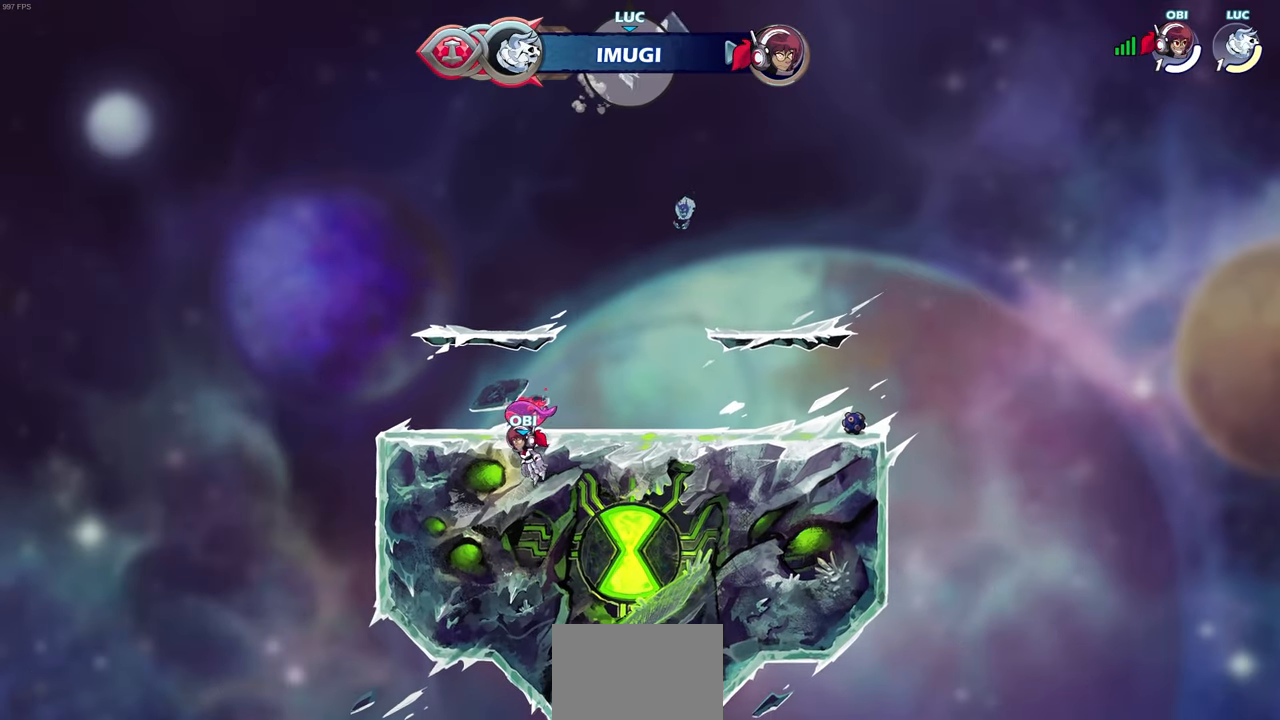
{"buttons": [], "left_stick": "center", "right_stick": "center", "events": [[117, "R1", "up"], [233, "left_stick", "center"]]}
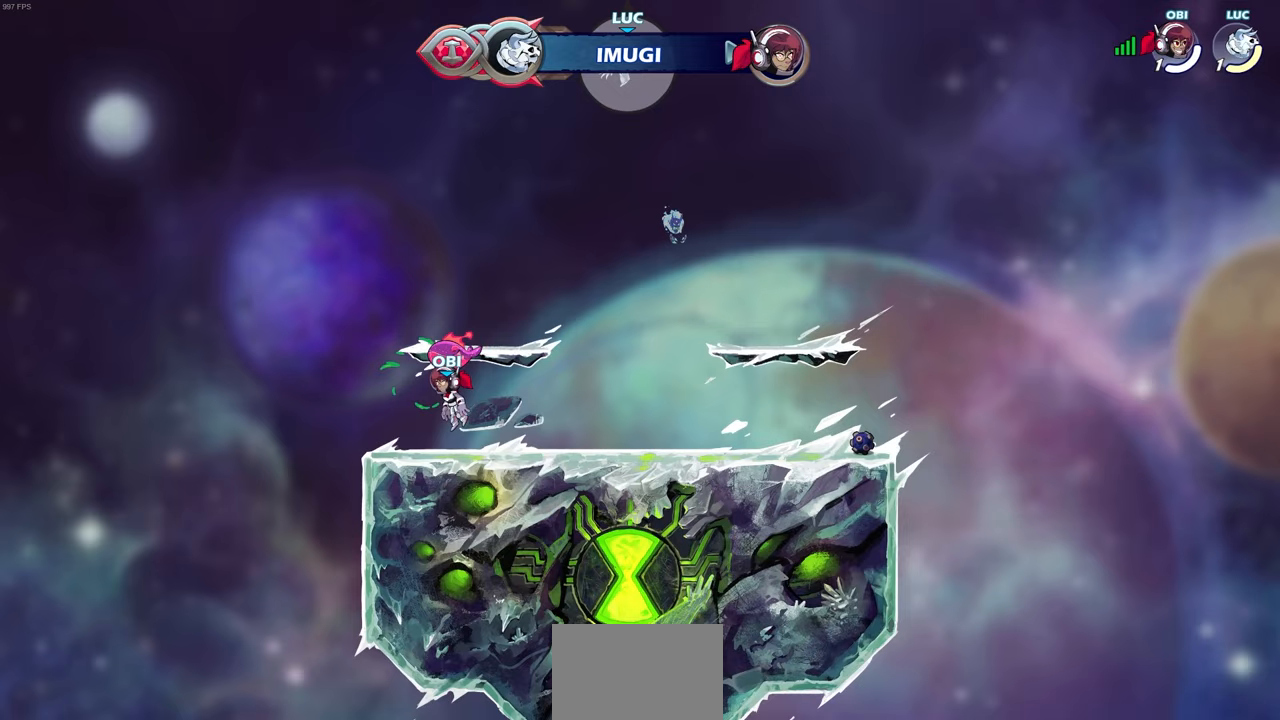
{"buttons": [], "left_stick": "center", "right_stick": "center", "events": []}
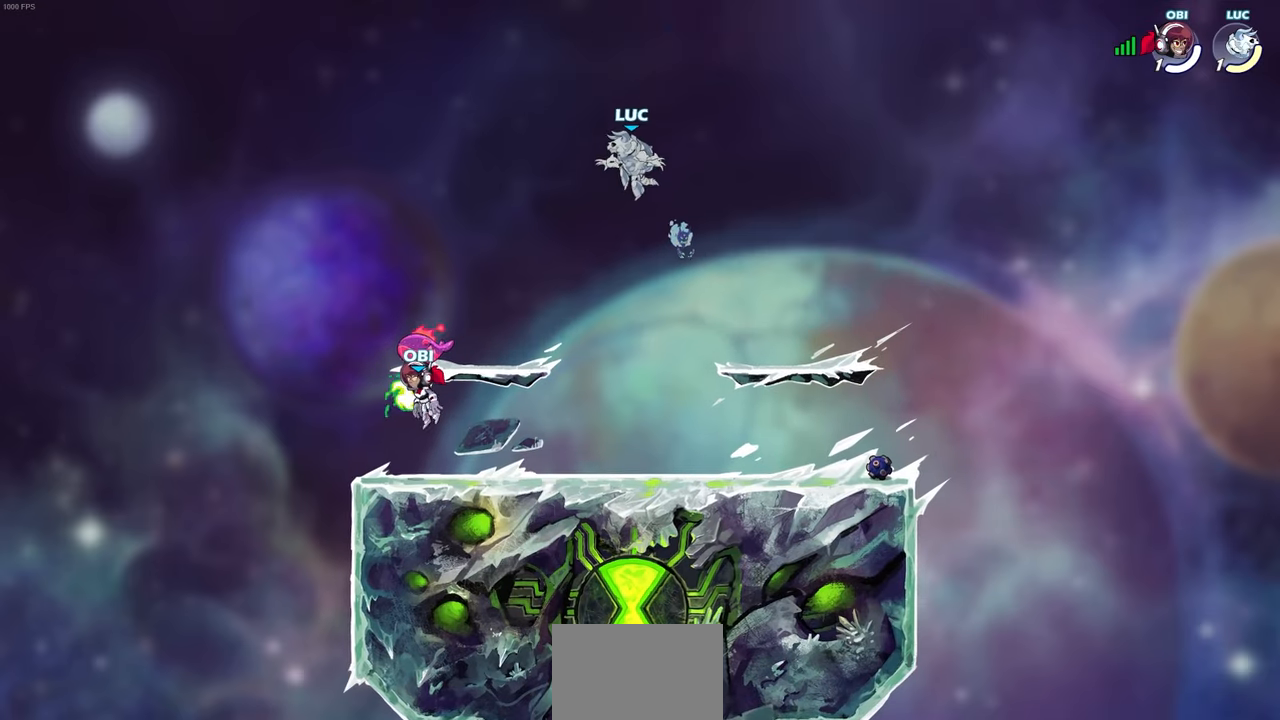
{"buttons": [], "left_stick": "center", "right_stick": "center", "events": []}
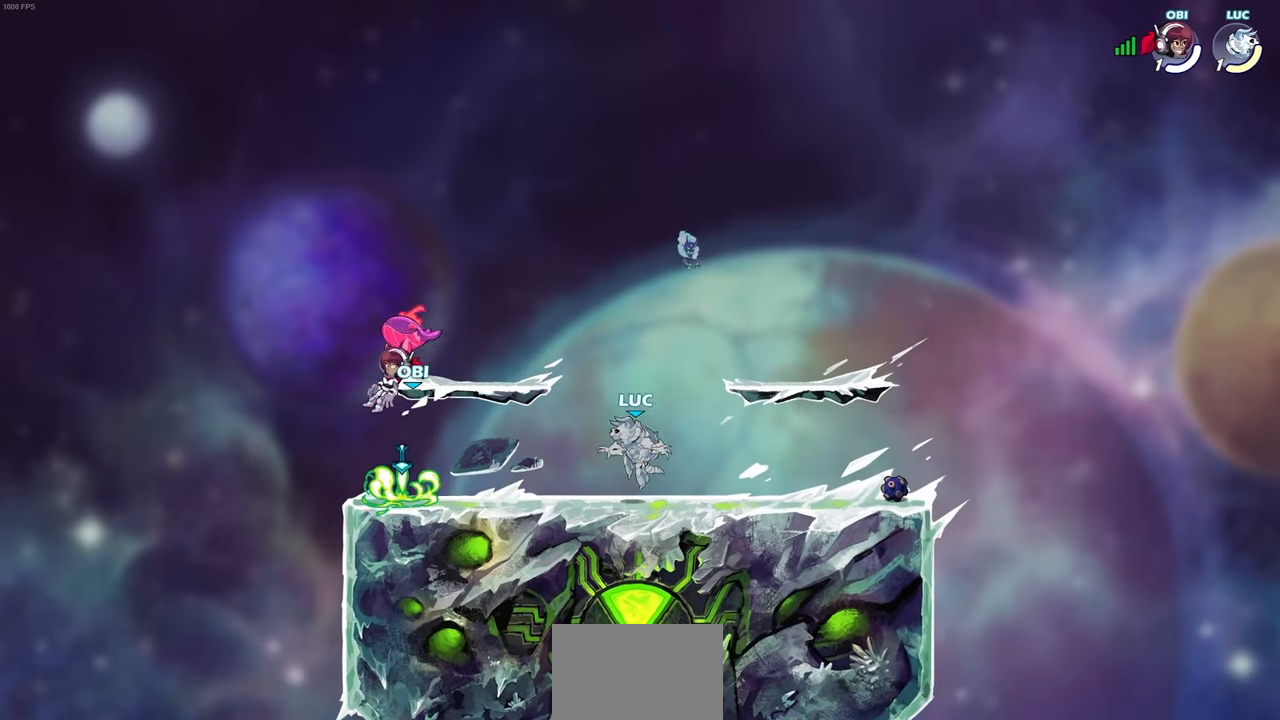
{"buttons": [], "left_stick": "center", "right_stick": "center", "events": []}
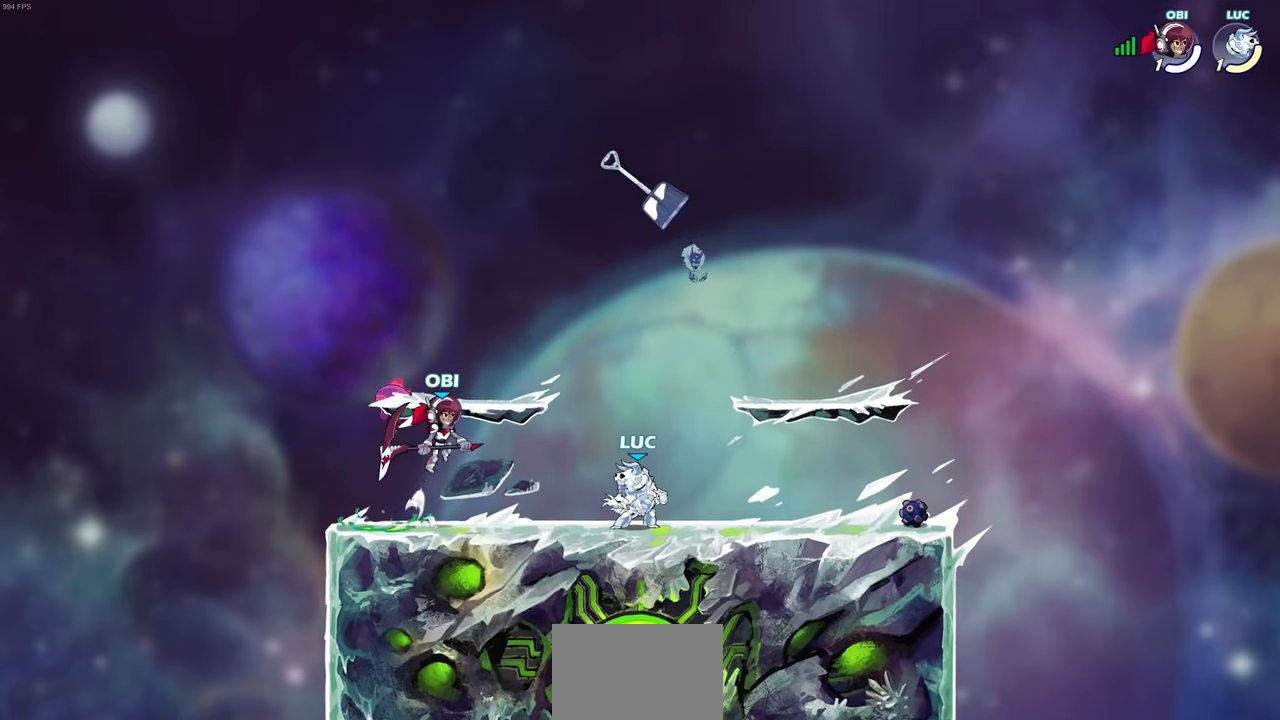
{"buttons": ["R1"], "left_stick": "left", "right_stick": "center", "events": [[100, "left_stick", "right"], [283, "left_stick", "up-right"], [367, "R1", "down"], [450, "left_stick", "left"]]}
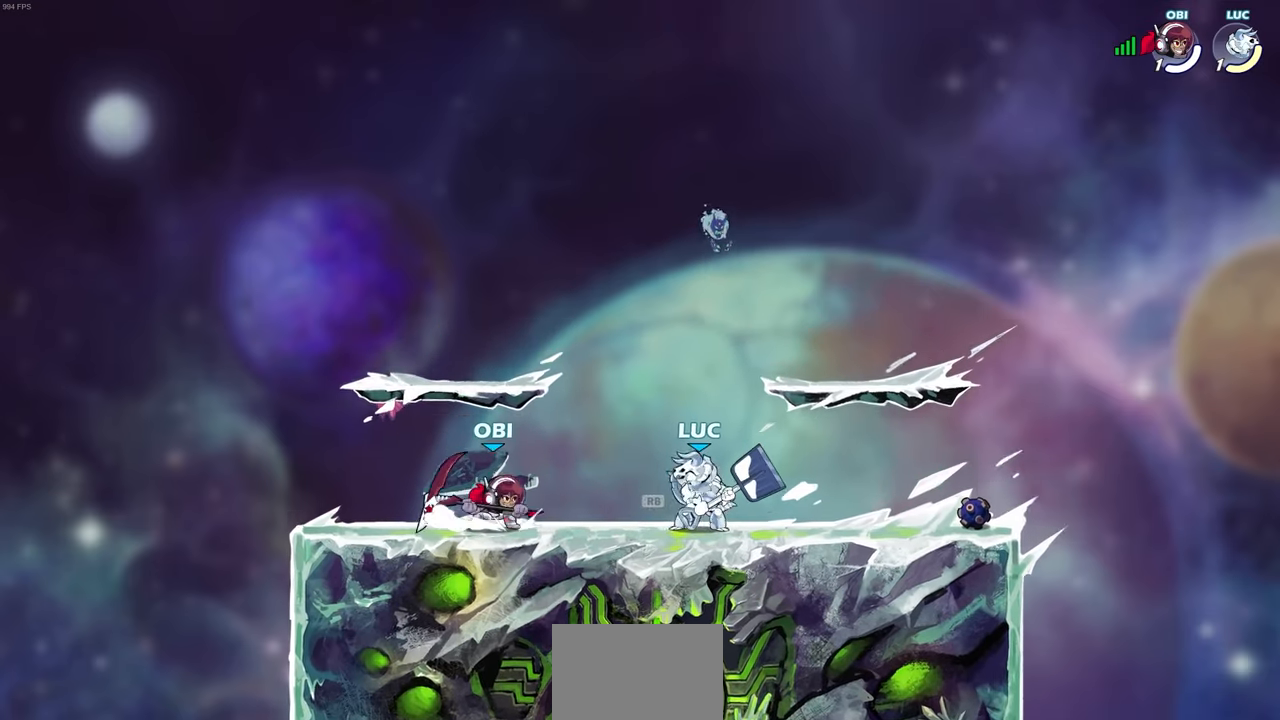
{"buttons": ["R1"], "left_stick": "center", "right_stick": "center", "events": [[17, "left_stick", "down-left"], [67, "SQUARE", "down"], [150, "SQUARE", "up"], [150, "left_stick", "center"]]}
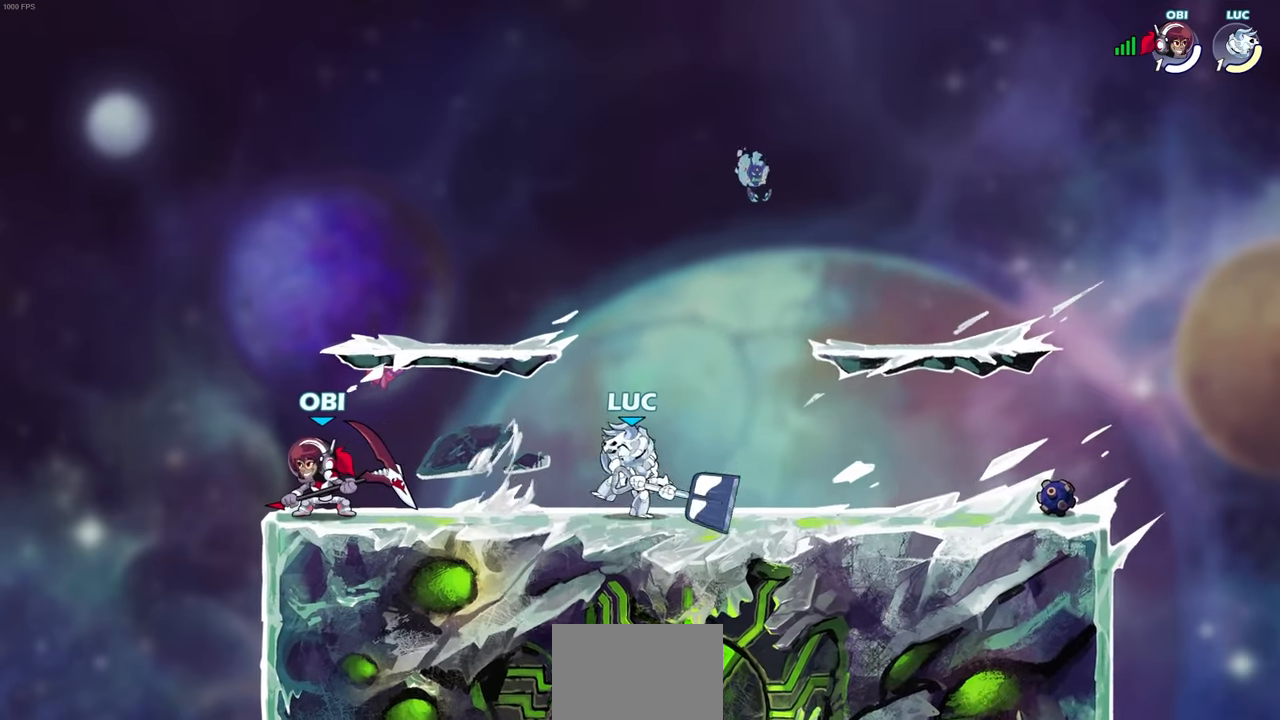
{"buttons": [], "left_stick": "left", "right_stick": "center", "events": [[50, "left_stick", "right"], [133, "CROSS", "down"], [217, "R1", "up"], [250, "R2", "down"], [267, "CROSS", "up"], [267, "left_stick", "up"], [433, "left_stick", "left"], [450, "R2", "up"]]}
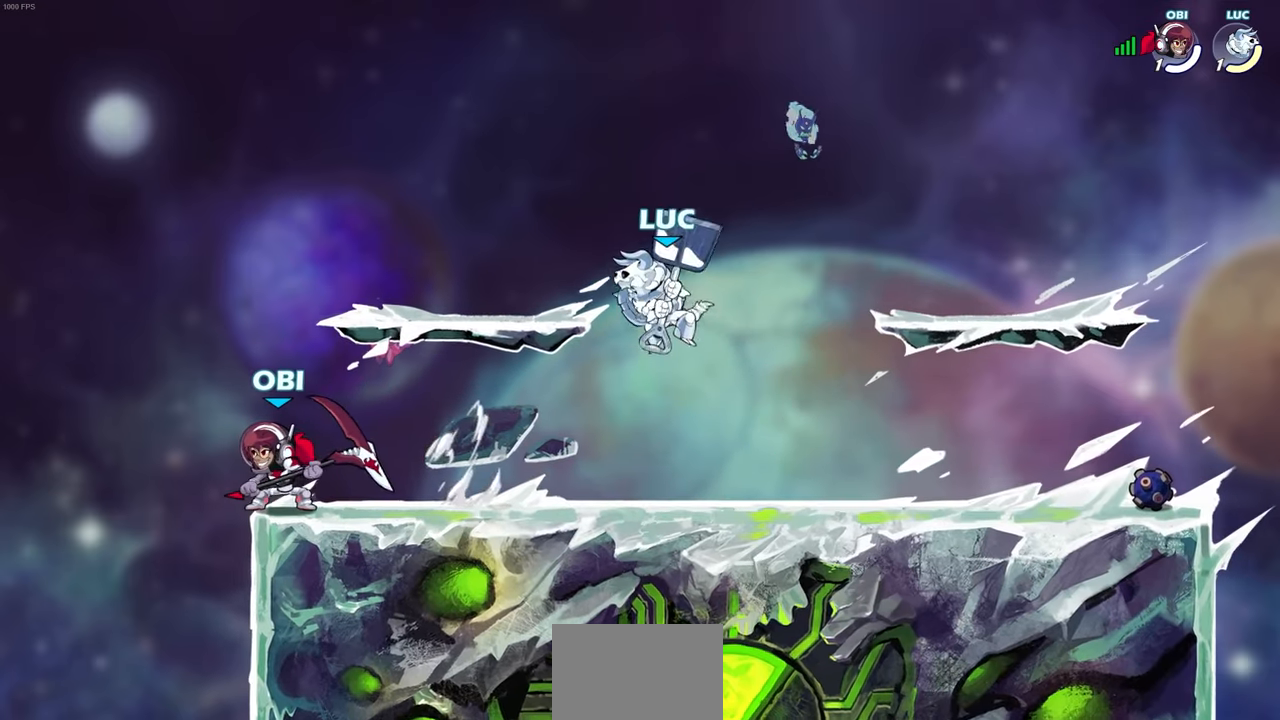
{"buttons": [], "left_stick": "center", "right_stick": "center", "events": [[117, "CROSS", "down"], [250, "CROSS", "up"], [250, "left_stick", "up"], [333, "left_stick", "right"], [467, "left_stick", "center"]]}
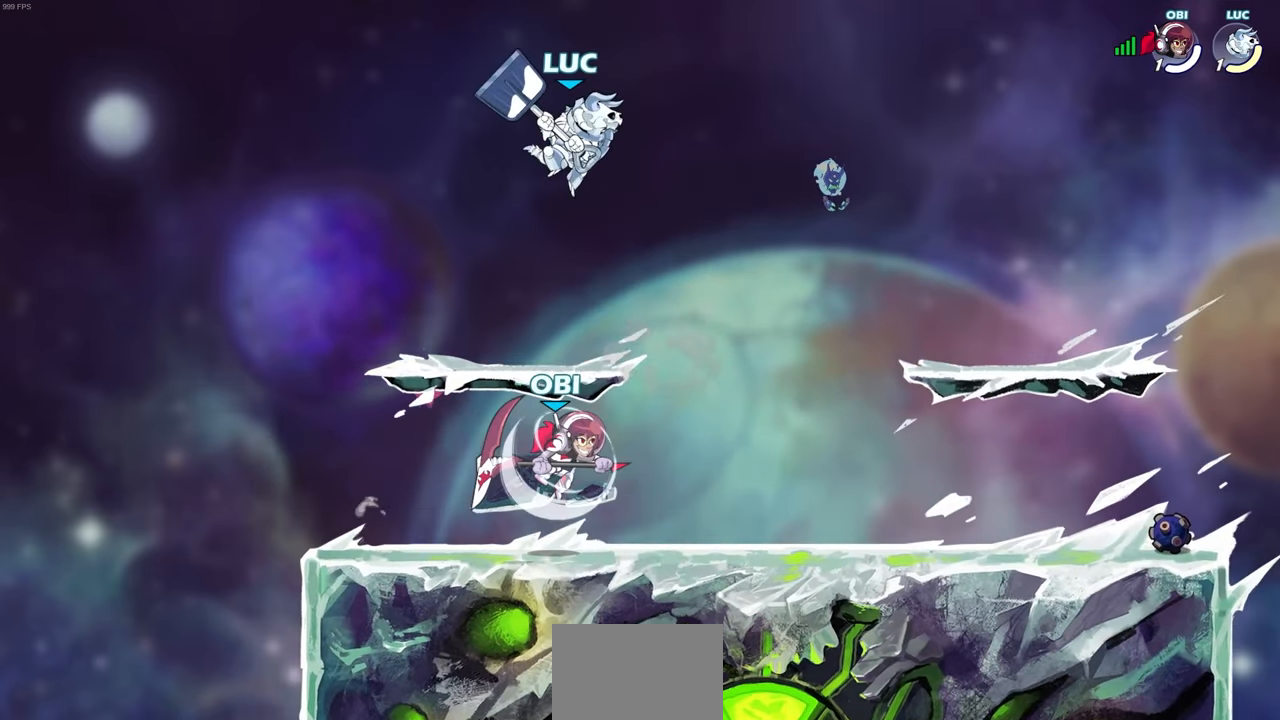
{"buttons": ["CROSS"], "left_stick": "up-right", "right_stick": "center", "events": [[67, "left_stick", "down-right"], [250, "left_stick", "right"], [383, "CROSS", "down"], [383, "left_stick", "up-right"]]}
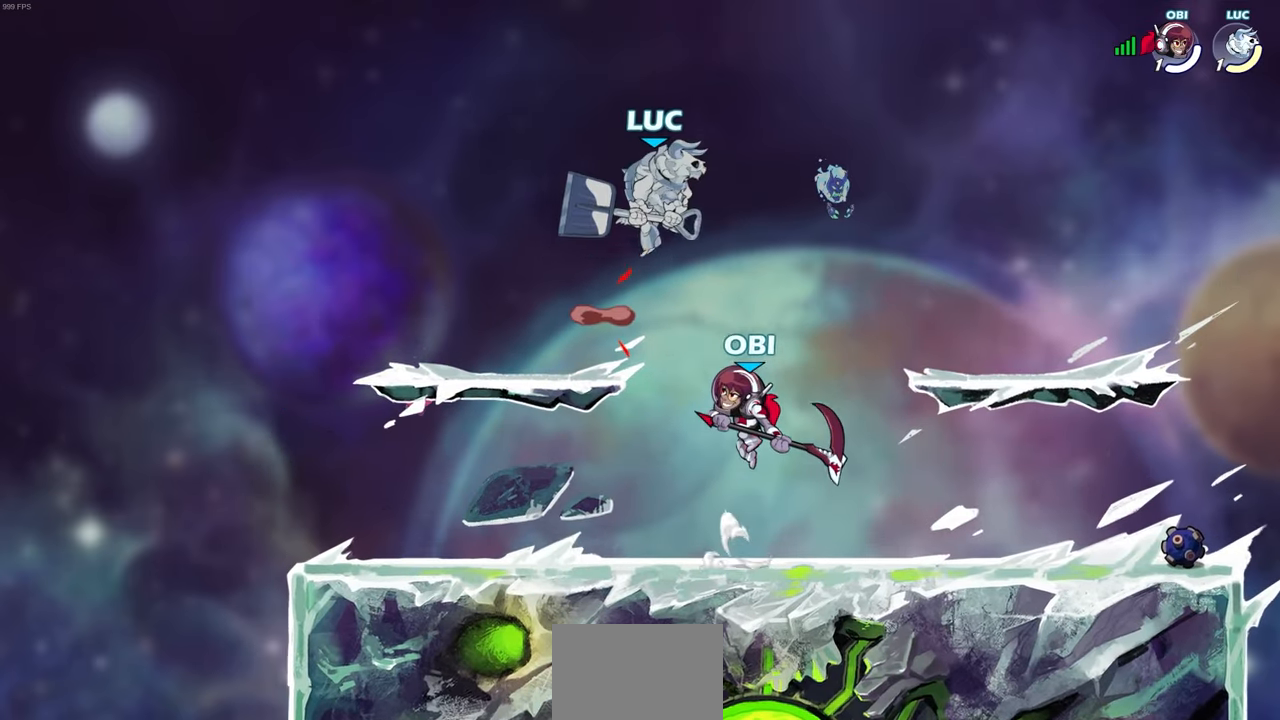
{"buttons": [], "left_stick": "right", "right_stick": "center", "events": [[17, "CROSS", "up"], [50, "left_stick", "up-left"], [133, "left_stick", "down-left"], [267, "left_stick", "down-right"], [283, "SQUARE", "down"], [367, "SQUARE", "up"], [367, "left_stick", "right"]]}
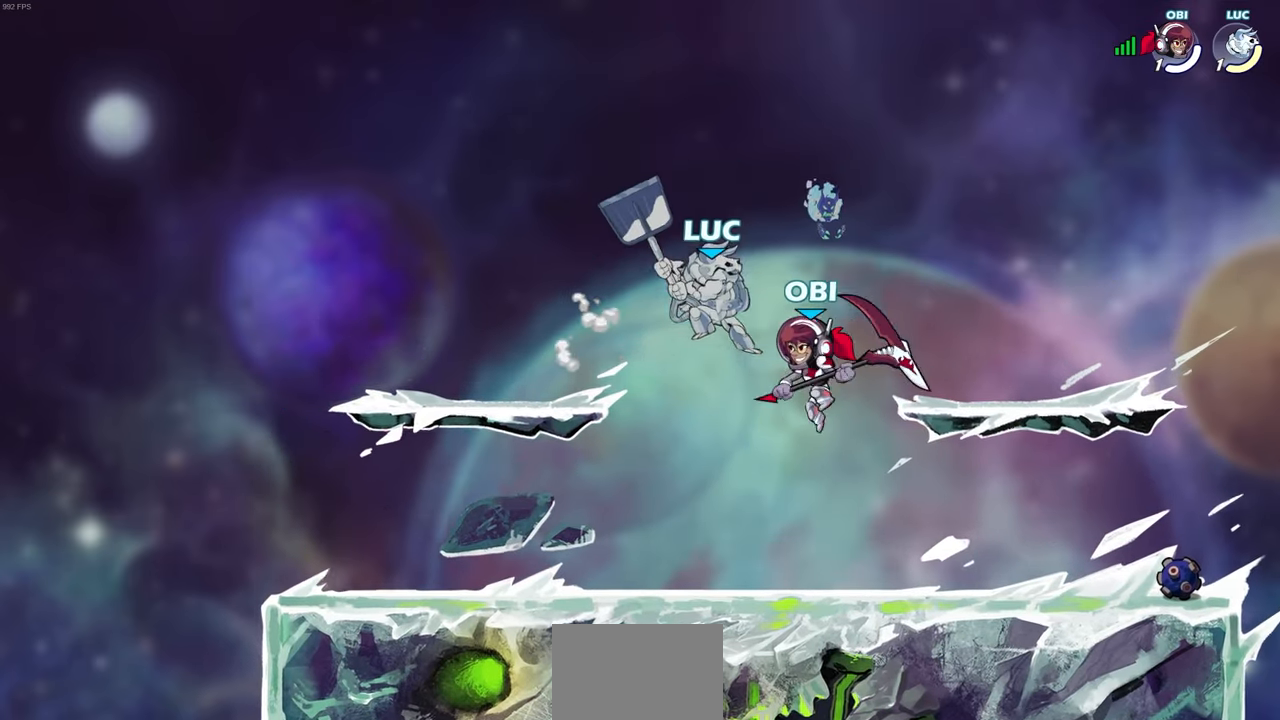
{"buttons": [], "left_stick": "center", "right_stick": "center", "events": [[217, "left_stick", "up"], [300, "left_stick", "right"], [417, "left_stick", "center"]]}
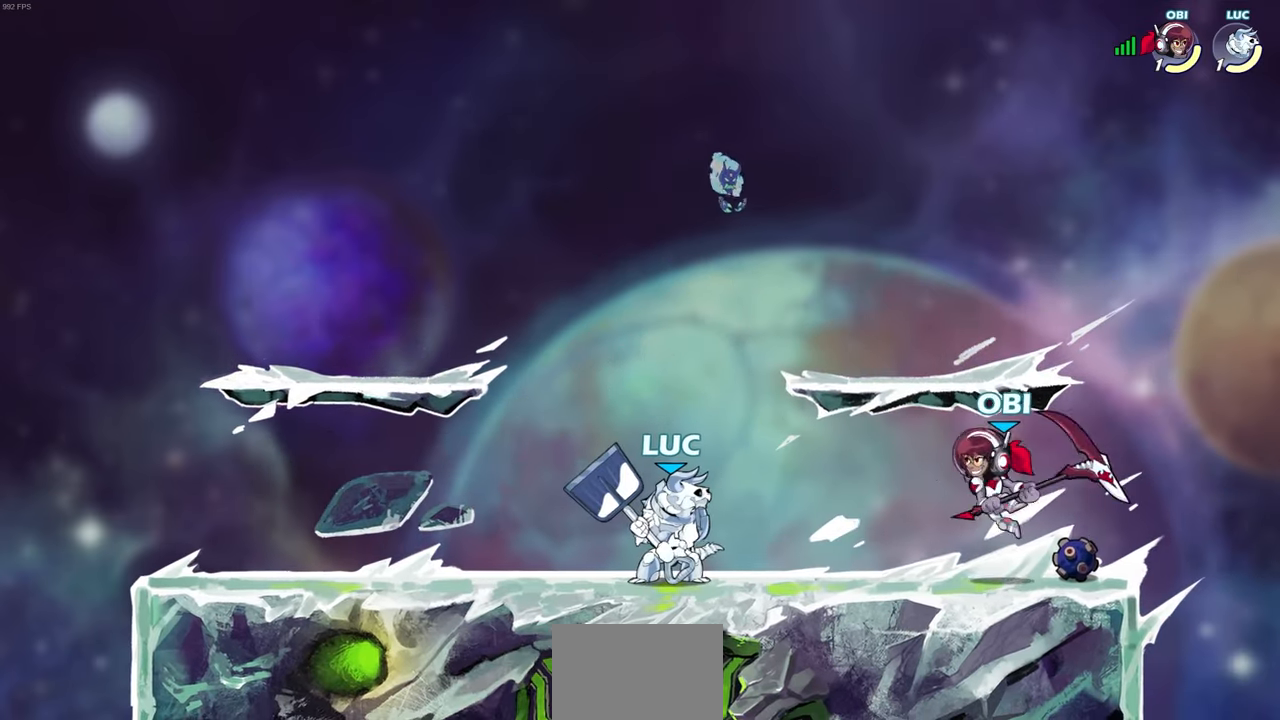
{"buttons": [], "left_stick": "center", "right_stick": "center", "events": [[317, "left_stick", "down"], [350, "SQUARE", "down"], [450, "SQUARE", "up"], [467, "left_stick", "center"]]}
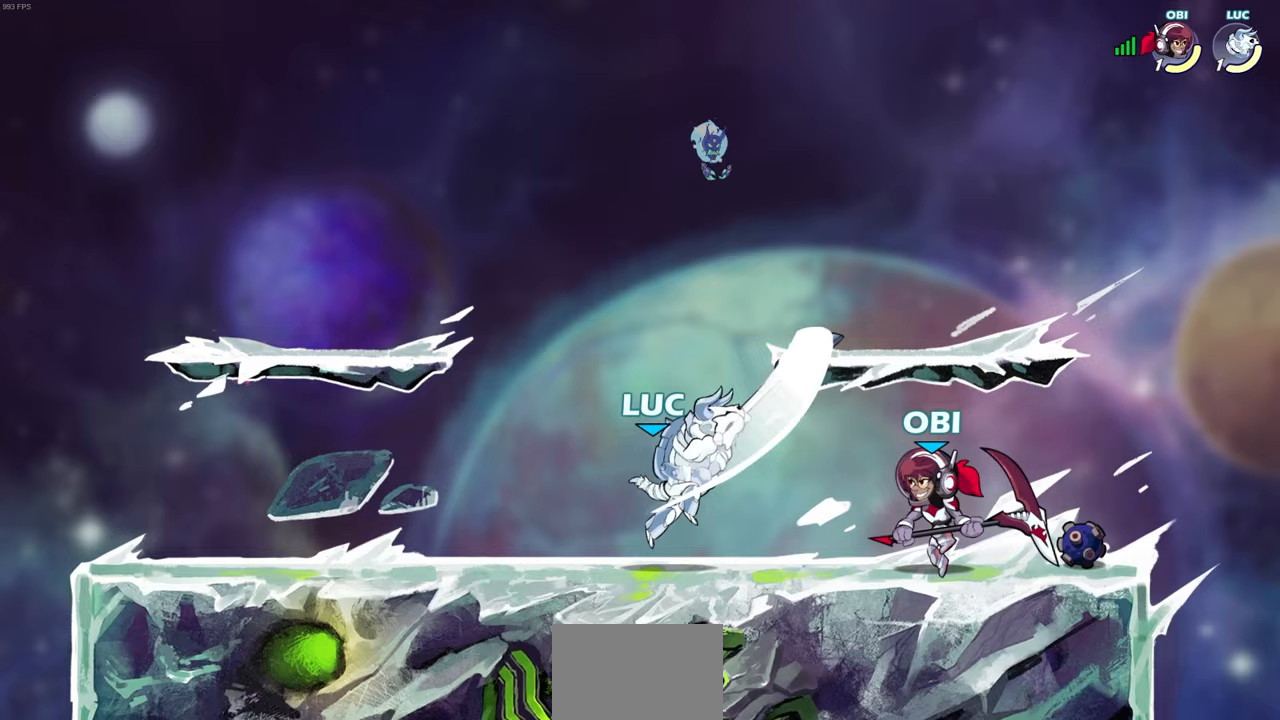
{"buttons": ["CROSS", "R2"], "left_stick": "up", "right_stick": "center", "events": [[383, "left_stick", "up"], [417, "CROSS", "down"], [500, "R2", "down"]]}